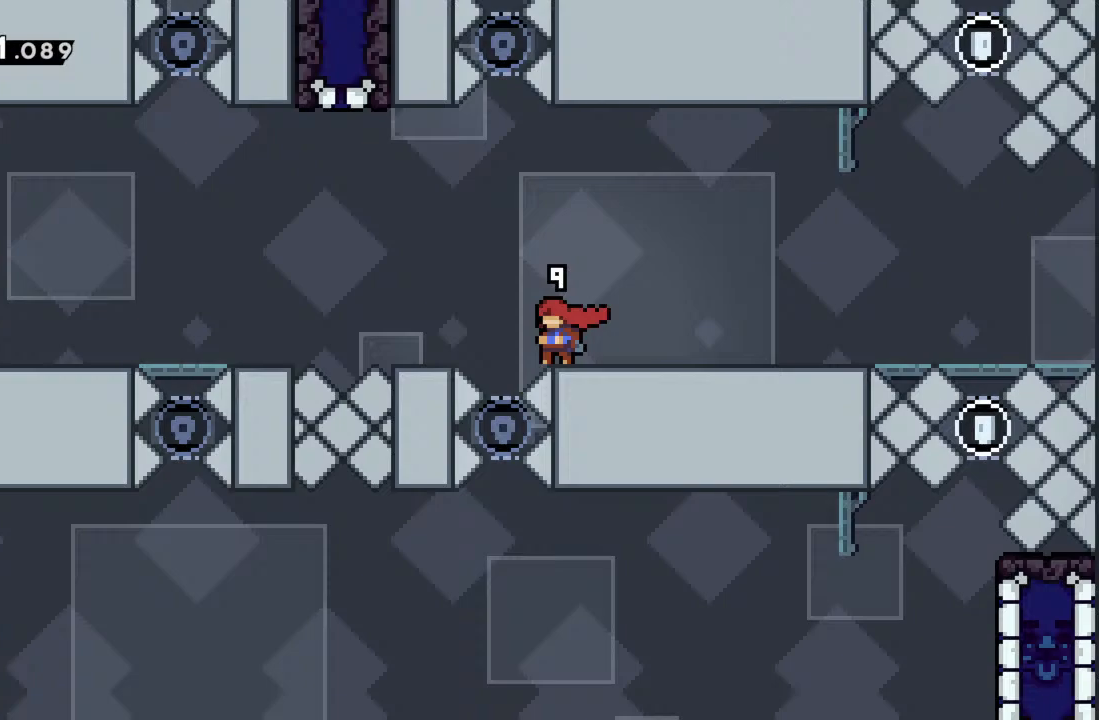
Gameplay with a controller (Xbox layout); each line is a JSON object with the inputs held at the frame after it. "events" lists button and stick changes between this image and that frame as [ms after this image, input, new state], when the widget could be followed in between. Not read: L3 R3 right_stick.
{"buttons": [], "left_stick": "center", "events": [[267, "A", "down"], [283, "left_stick", "left"], [433, "A", "up"], [433, "left_stick", "center"]]}
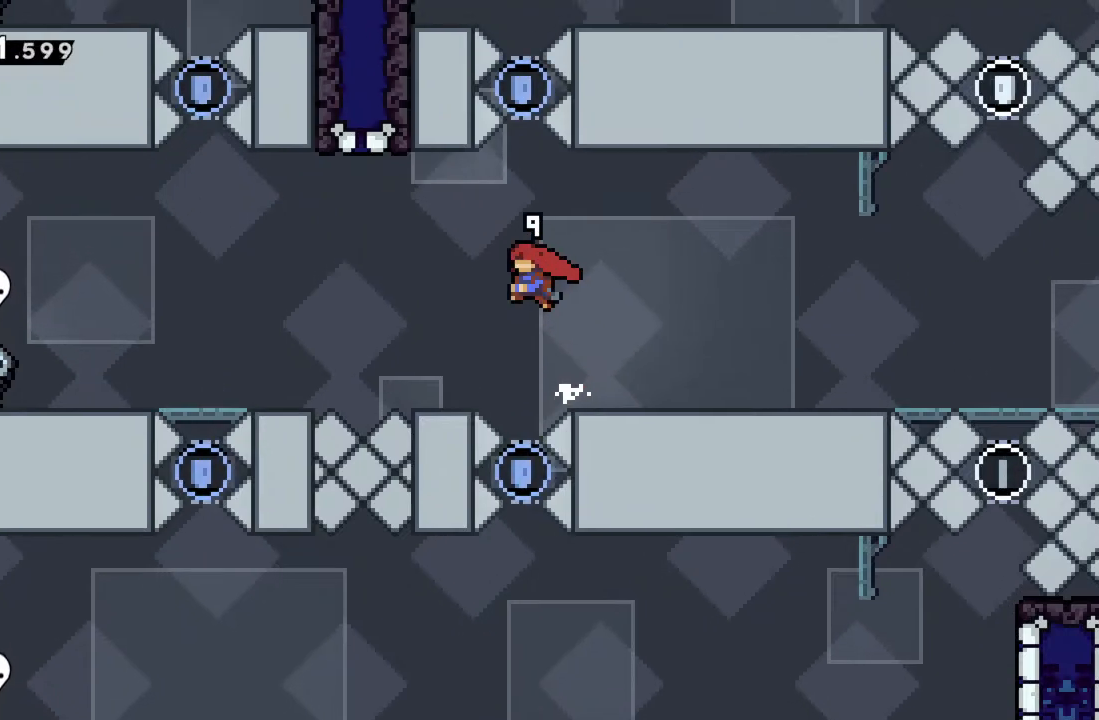
{"buttons": [], "left_stick": "center", "events": [[83, "left_stick", "up"], [117, "X", "down"], [183, "X", "up"], [283, "left_stick", "center"]]}
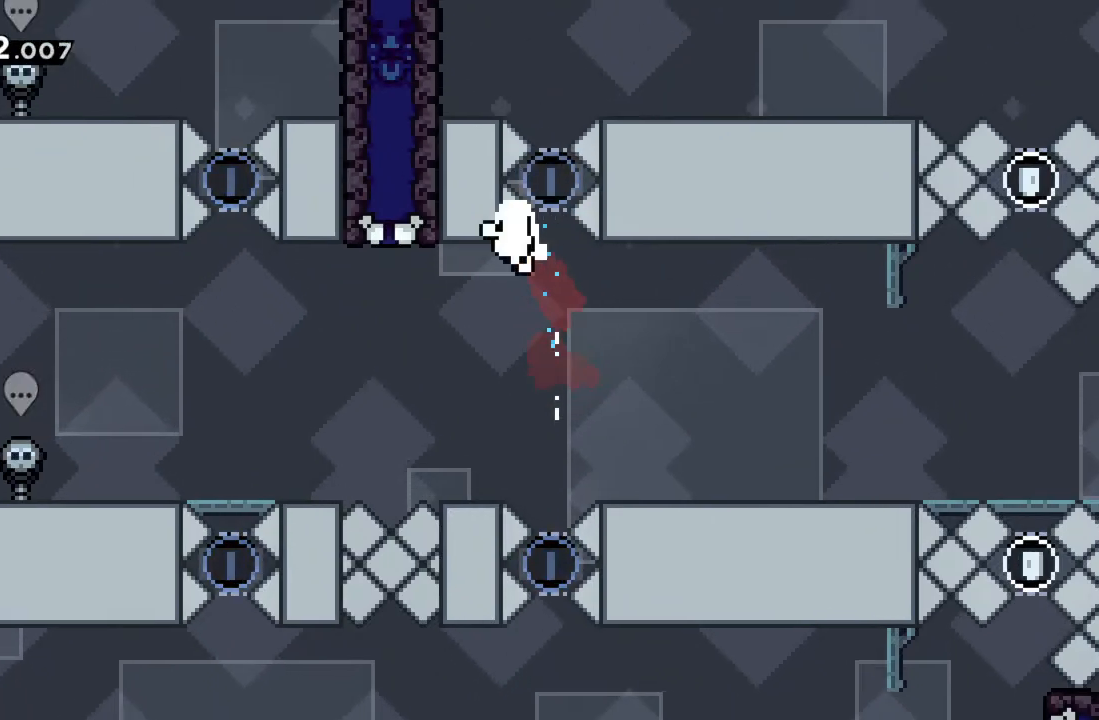
{"buttons": [], "left_stick": "center", "events": [[283, "A", "down"], [383, "A", "up"]]}
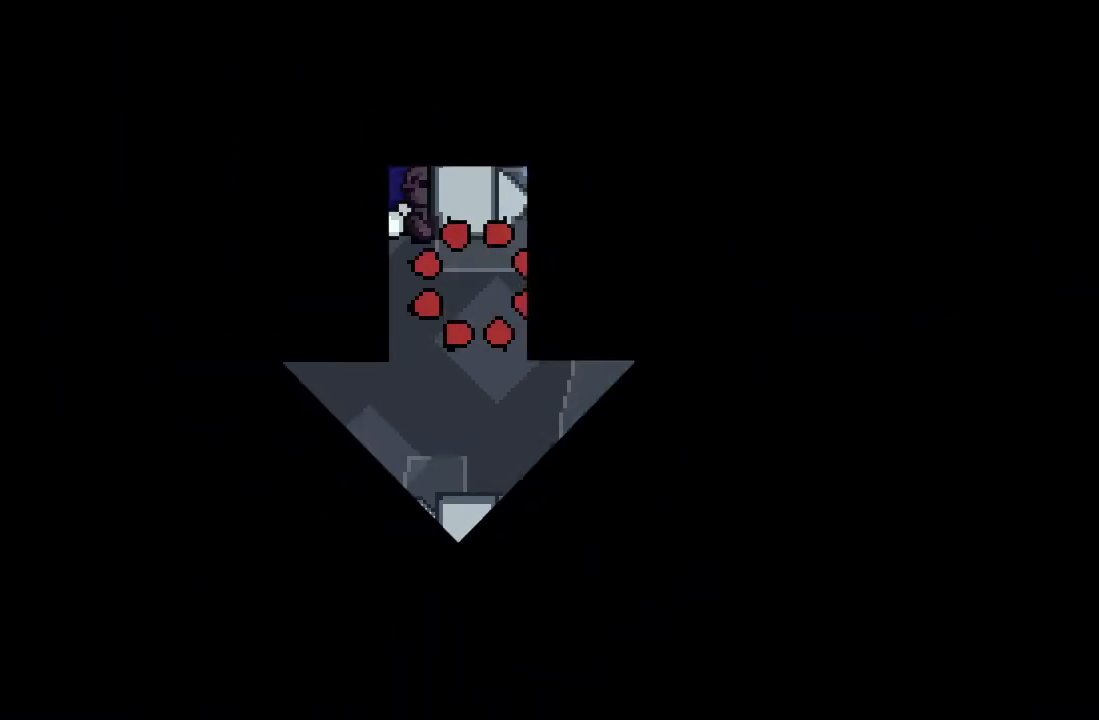
{"buttons": [], "left_stick": "center", "events": []}
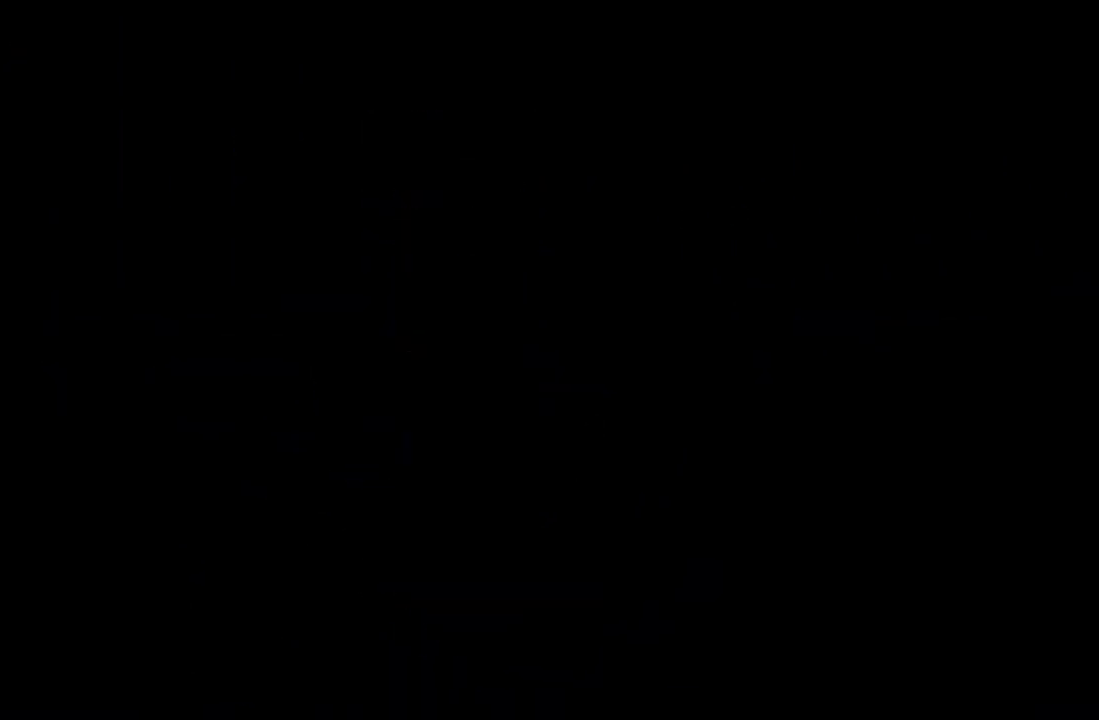
{"buttons": [], "left_stick": "center", "events": []}
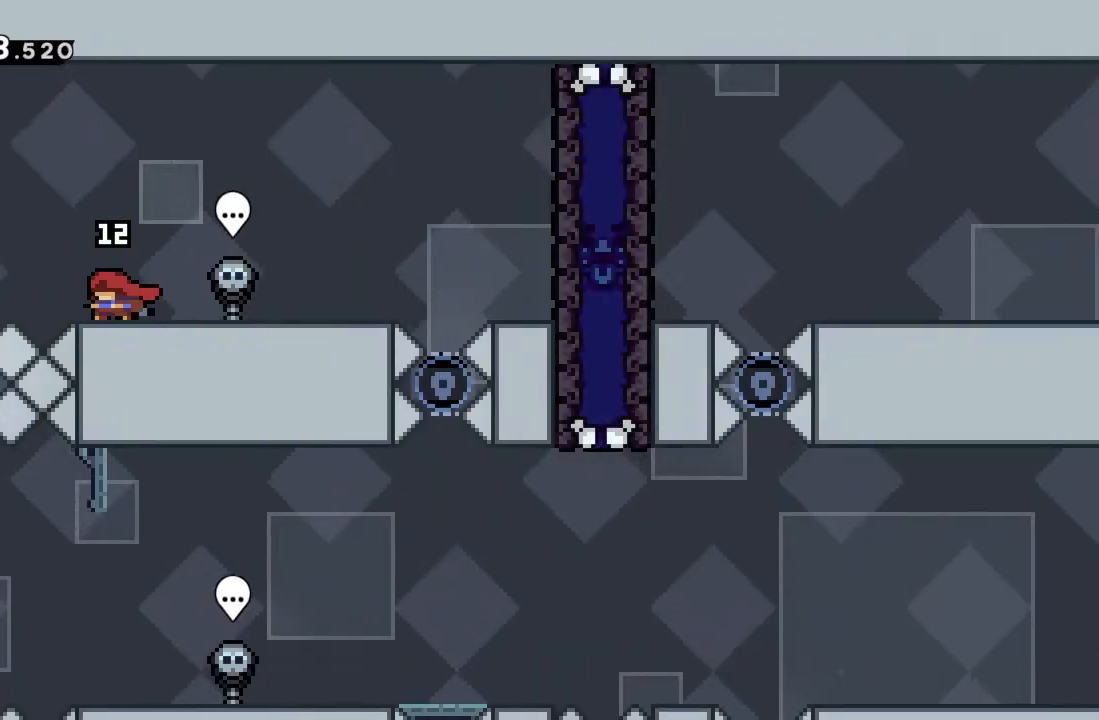
{"buttons": [], "left_stick": "down", "events": [[50, "left_stick", "left"], [167, "A", "down"], [450, "A", "up"], [467, "left_stick", "down"]]}
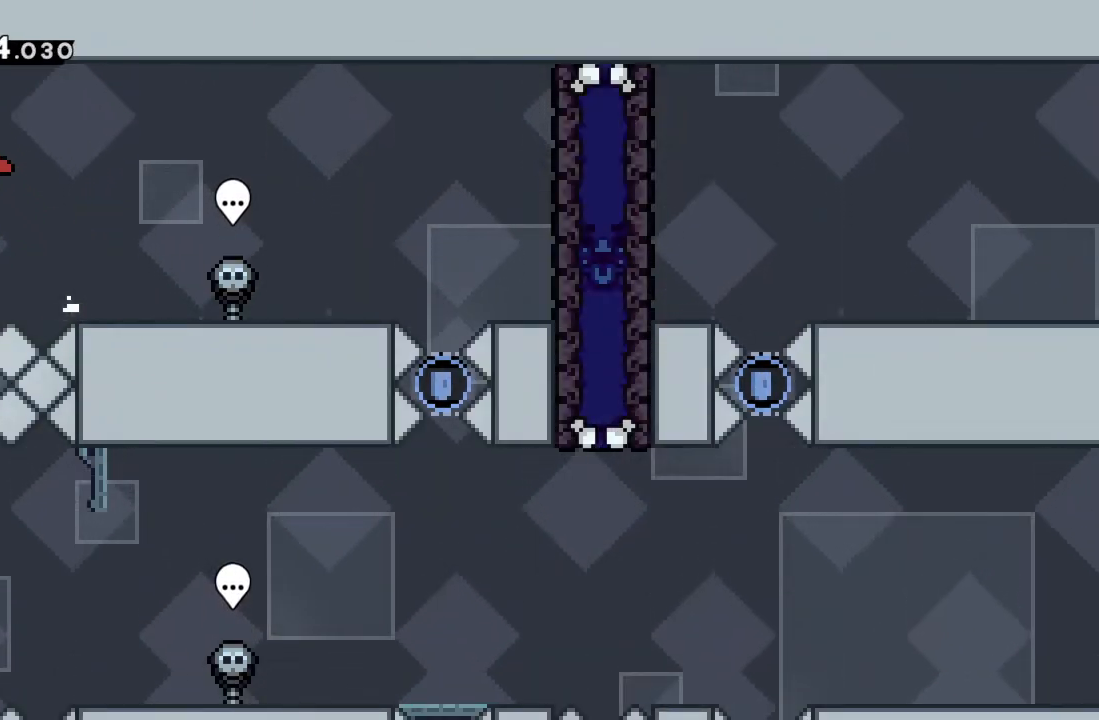
{"buttons": [], "left_stick": "down", "events": []}
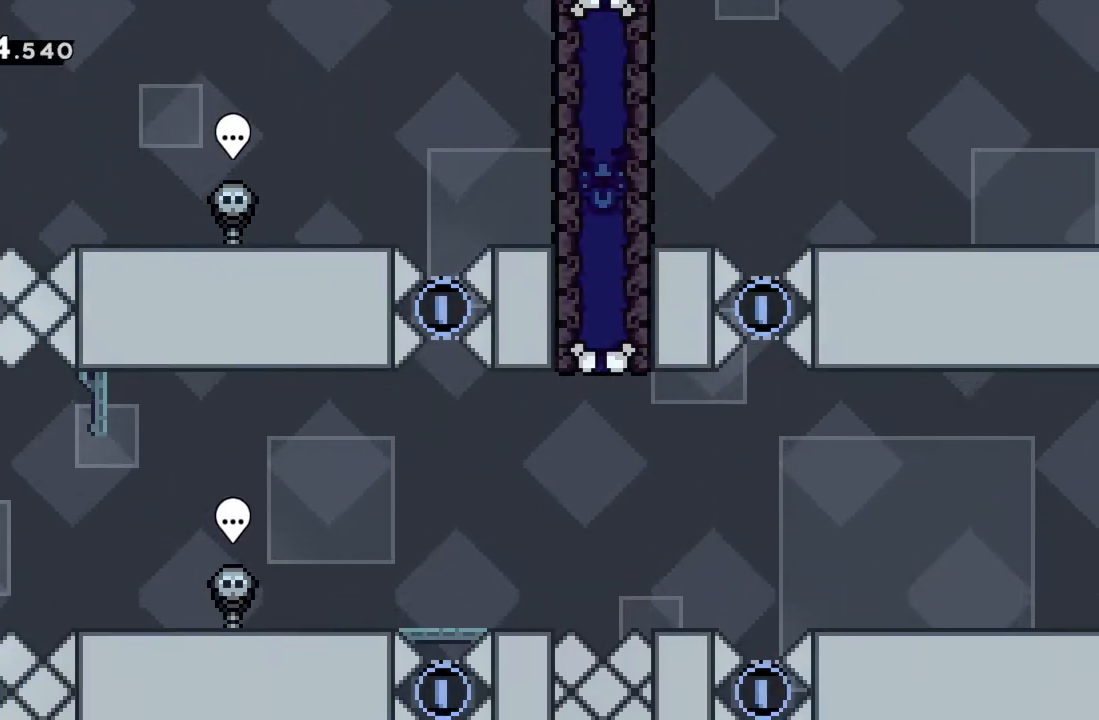
{"buttons": [], "left_stick": "down", "events": []}
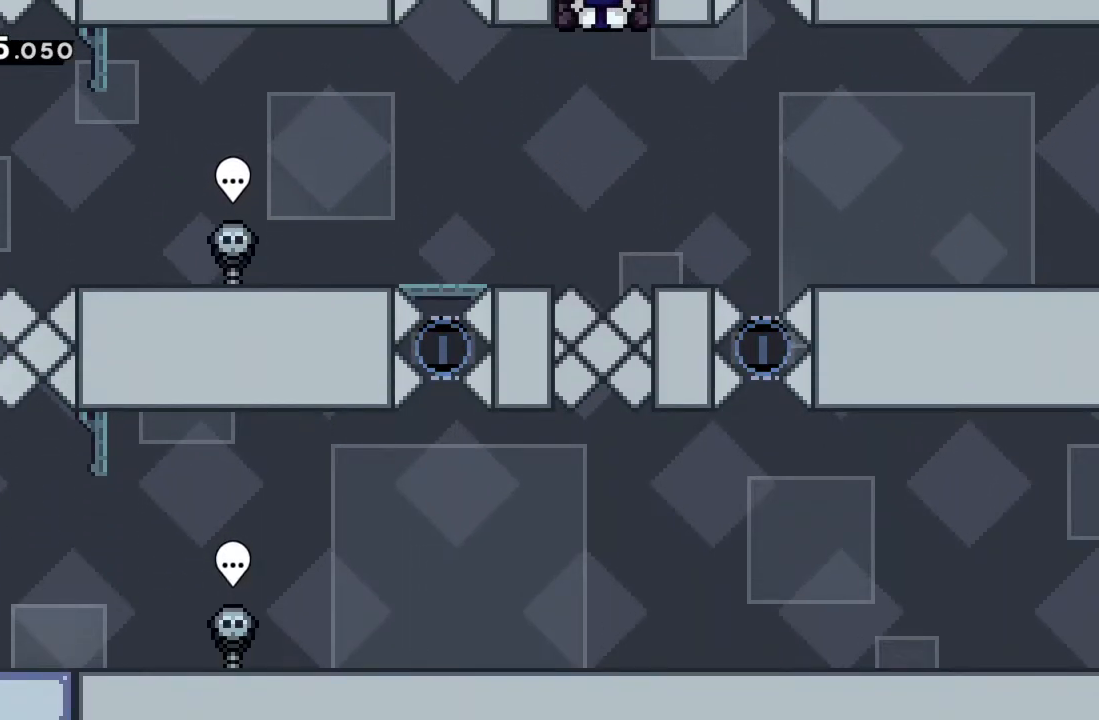
{"buttons": ["R2"], "left_stick": "left", "events": [[67, "left_stick", "center"], [283, "X", "down"], [350, "left_stick", "left"], [400, "X", "up"], [467, "R2", "down"]]}
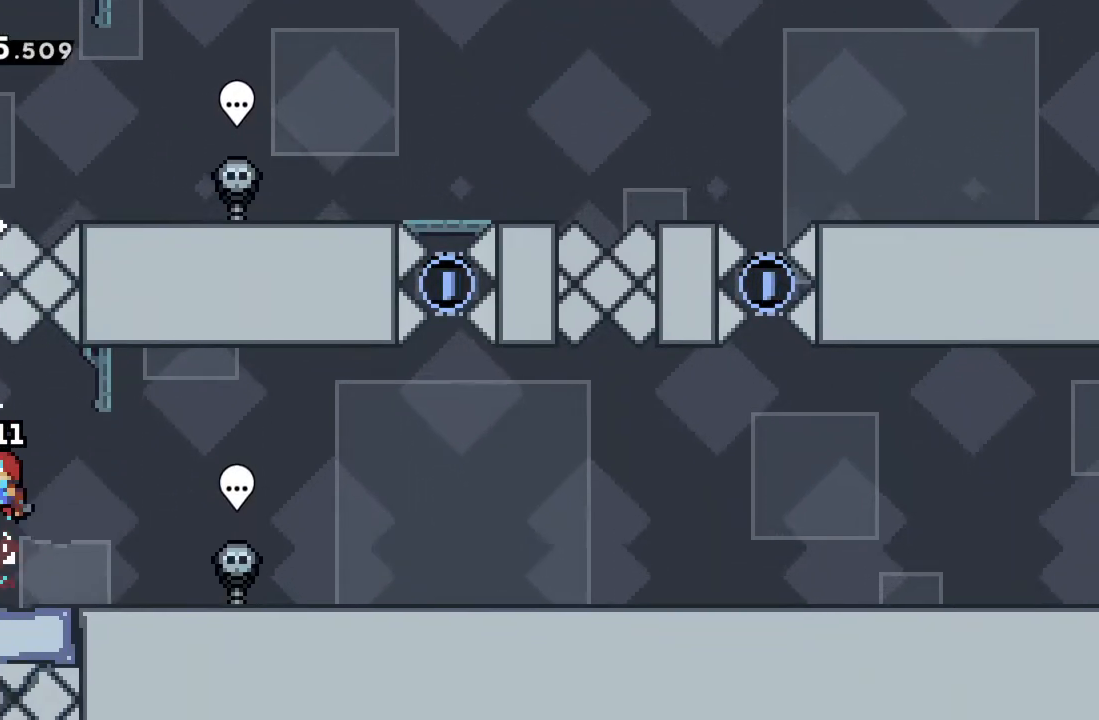
{"buttons": ["R2"], "left_stick": "up", "events": [[117, "left_stick", "center"], [333, "left_stick", "up-left"], [433, "left_stick", "up"]]}
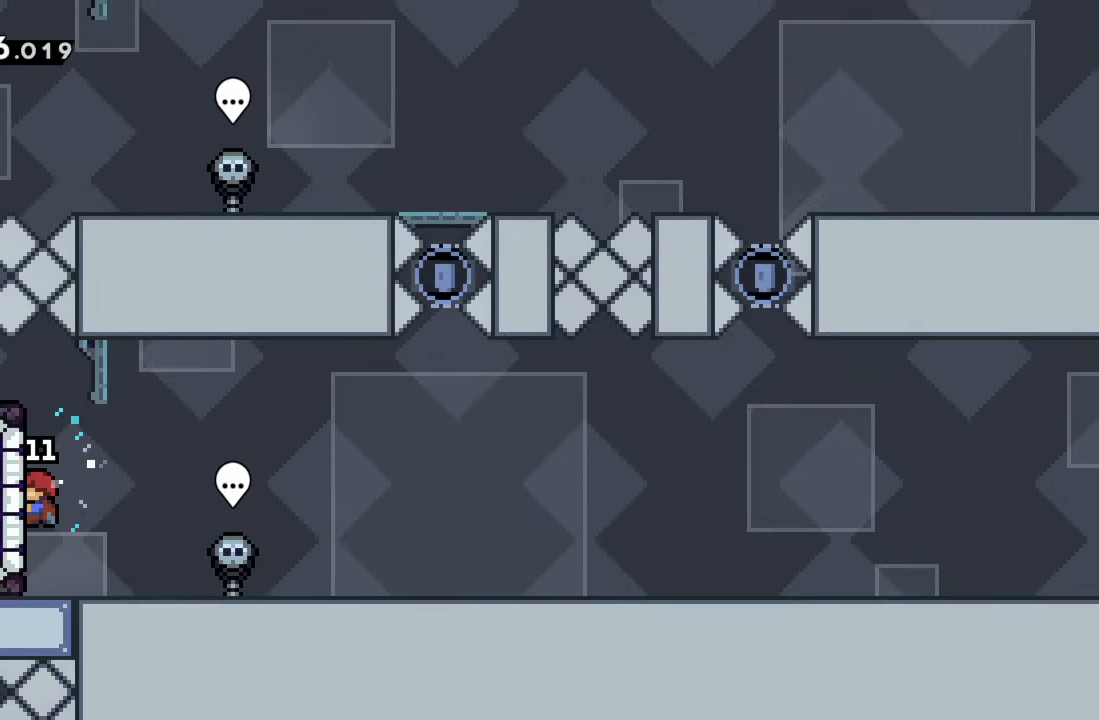
{"buttons": ["R2"], "left_stick": "up", "events": []}
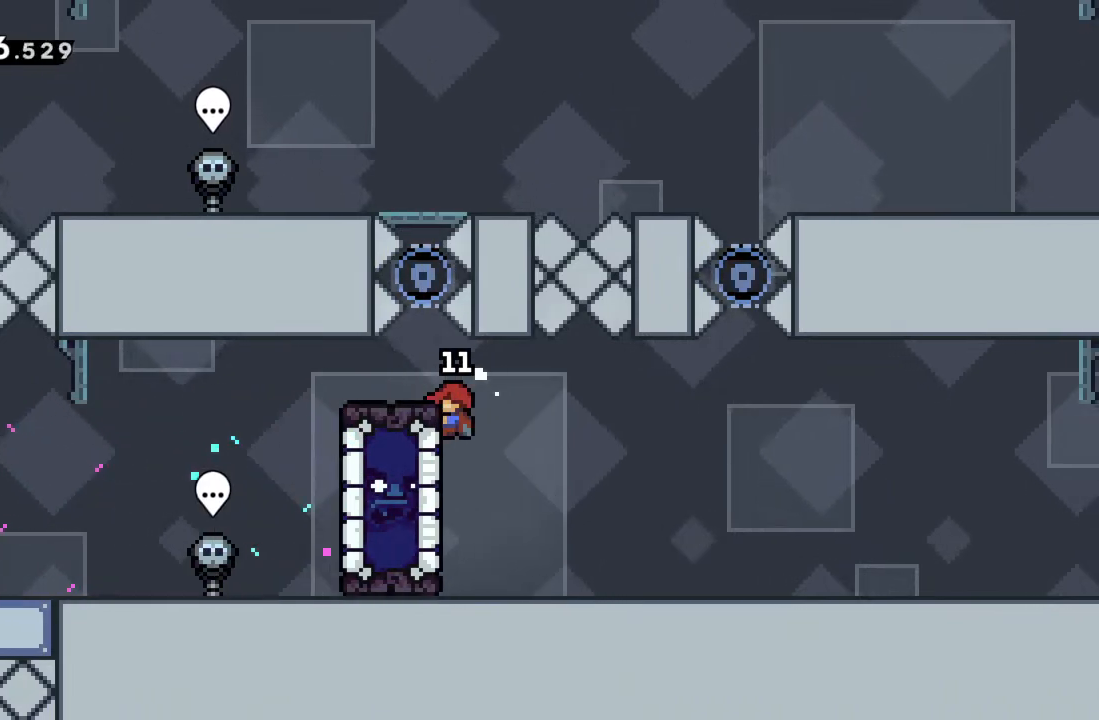
{"buttons": [], "left_stick": "down", "events": [[283, "left_stick", "center"], [317, "R2", "up"], [350, "left_stick", "down"]]}
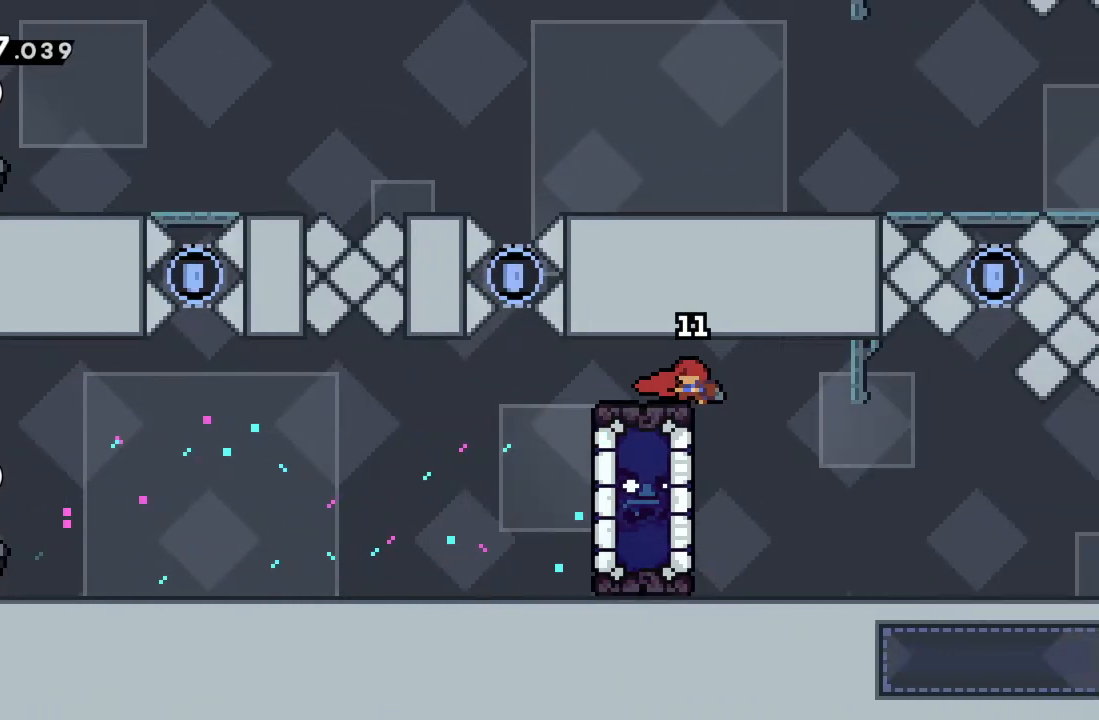
{"buttons": [], "left_stick": "right", "events": [[300, "left_stick", "center"], [467, "left_stick", "right"]]}
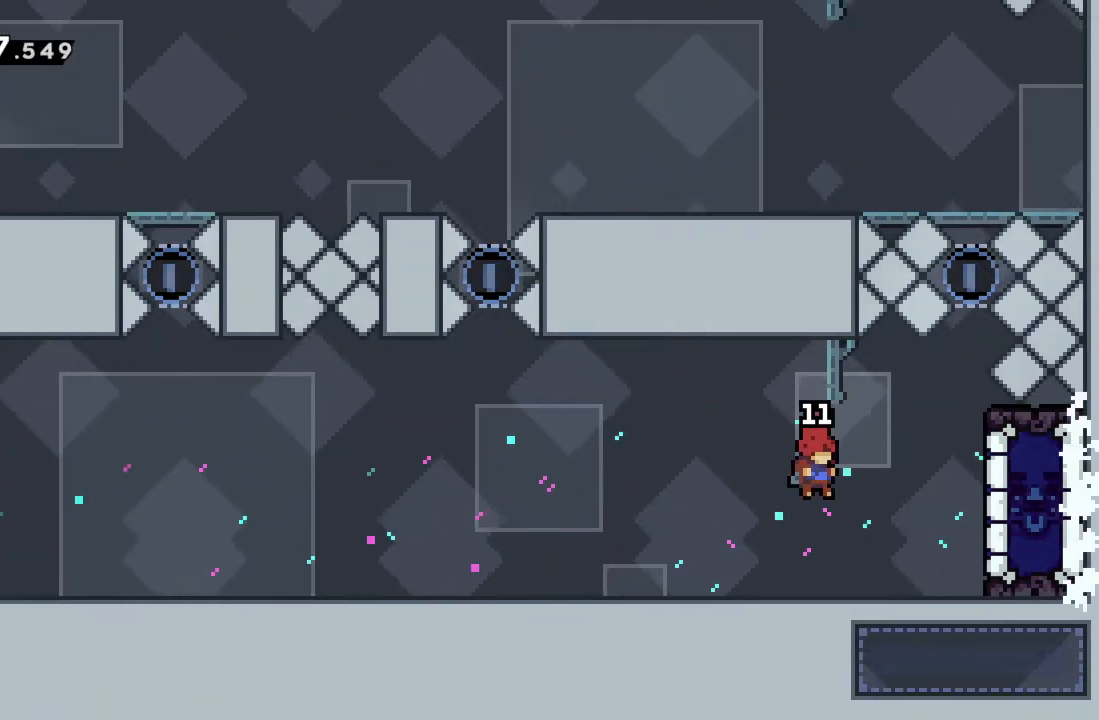
{"buttons": ["R2"], "left_stick": "up", "events": [[217, "A", "down"], [217, "R2", "down"], [383, "left_stick", "up"], [500, "A", "up"]]}
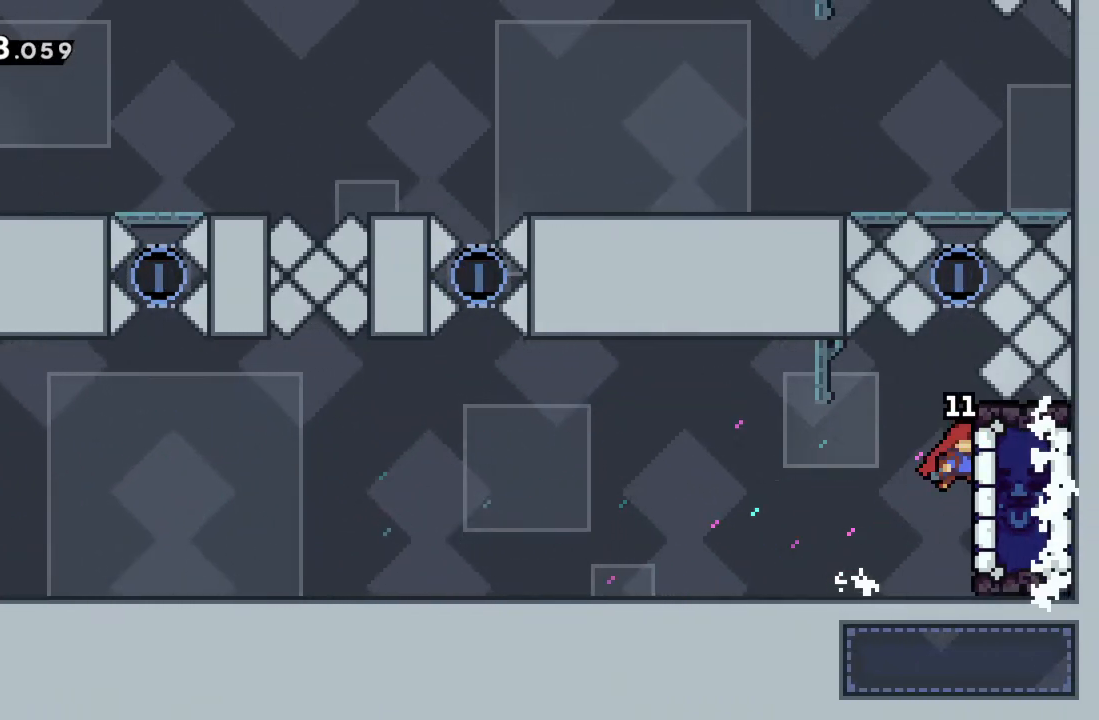
{"buttons": ["A", "R2"], "left_stick": "up", "events": [[217, "left_stick", "center"], [350, "left_stick", "up"], [433, "A", "down"]]}
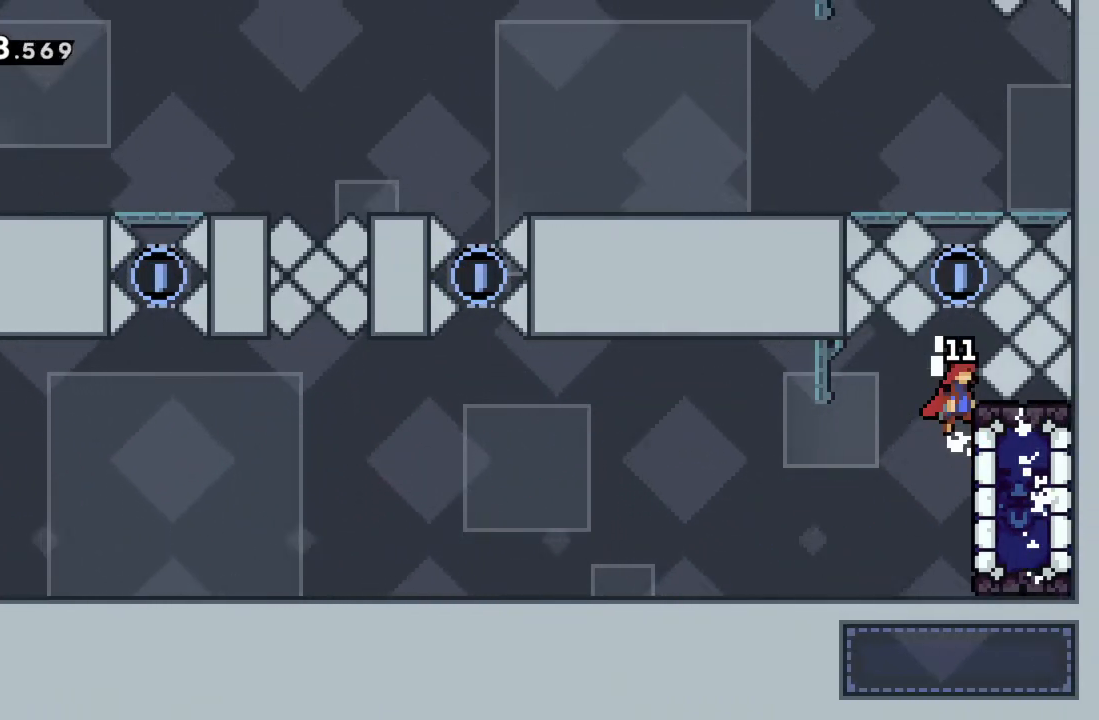
{"buttons": [], "left_stick": "center", "events": [[50, "A", "up"], [150, "X", "down"], [300, "X", "up"], [450, "R2", "up"], [467, "left_stick", "center"]]}
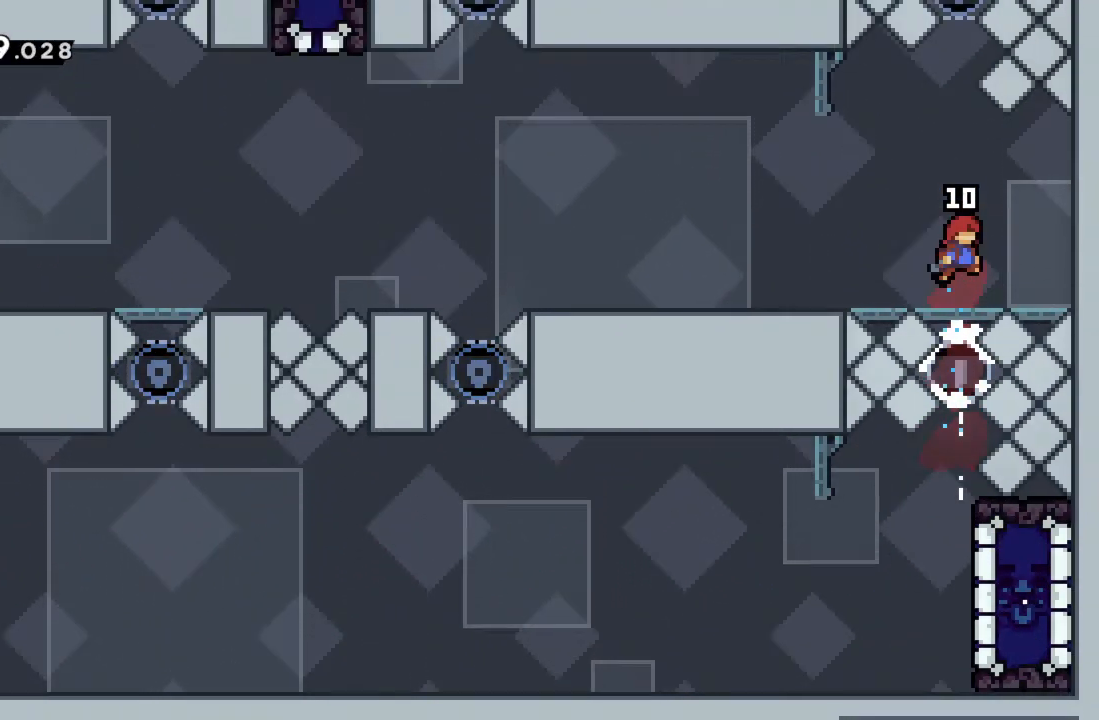
{"buttons": ["A"], "left_stick": "center", "events": [[317, "A", "down"]]}
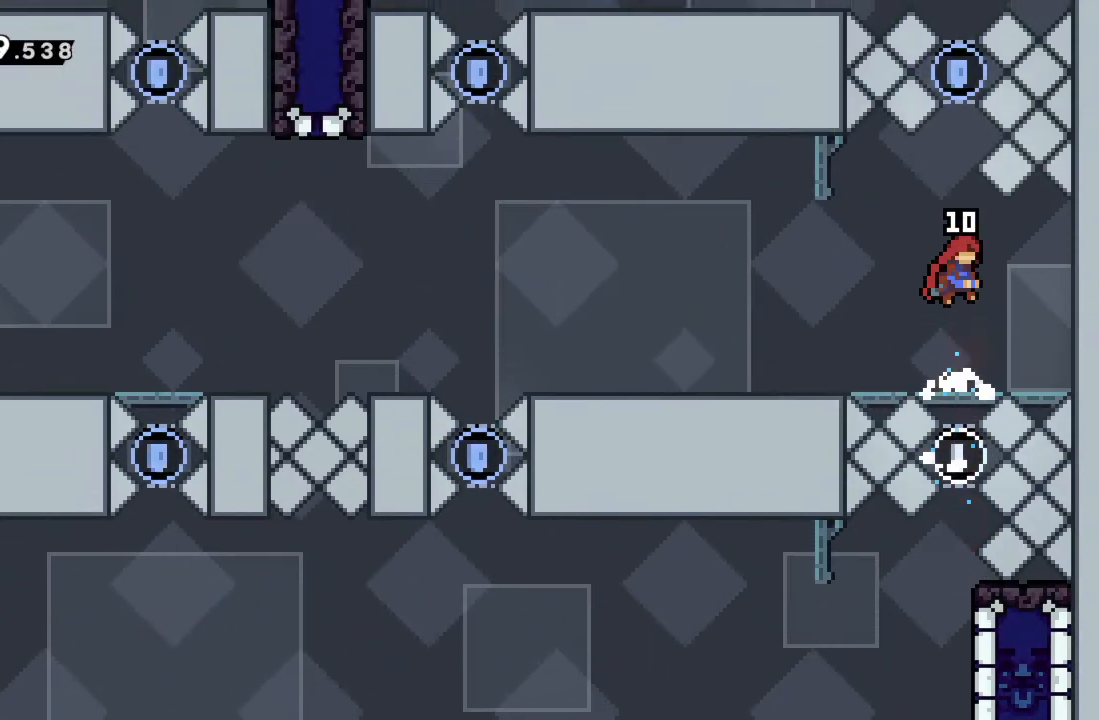
{"buttons": [], "left_stick": "center", "events": [[17, "left_stick", "up"], [33, "A", "up"], [100, "X", "down"], [250, "X", "up"], [317, "left_stick", "center"]]}
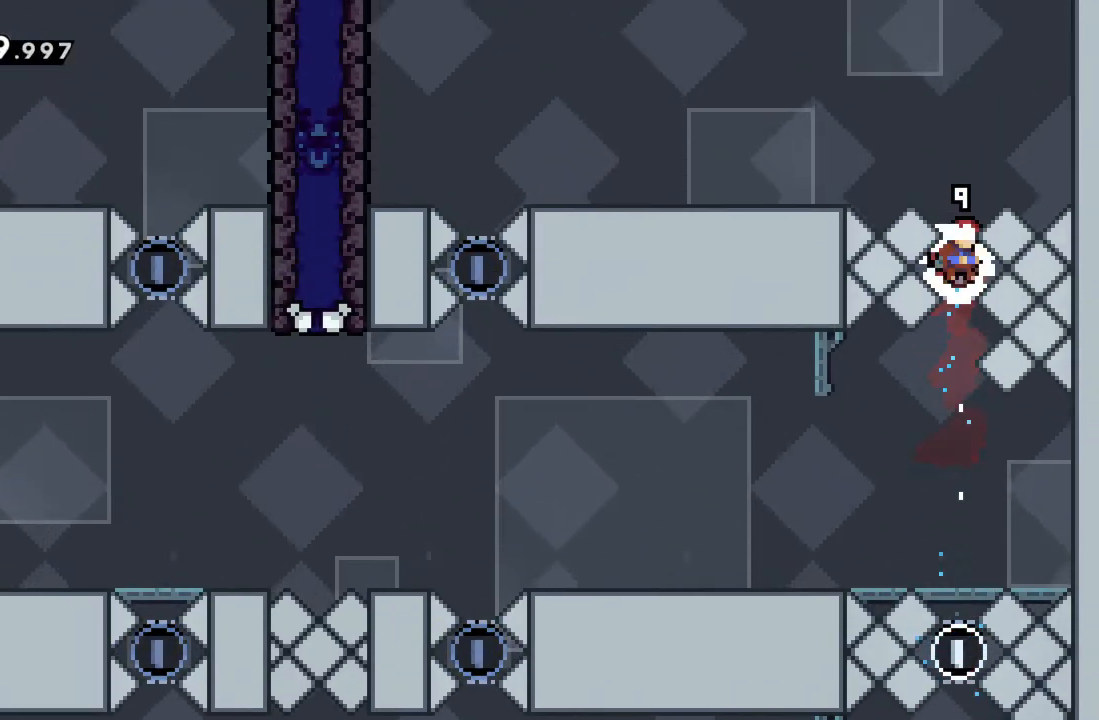
{"buttons": [], "left_stick": "left", "events": [[417, "left_stick", "left"]]}
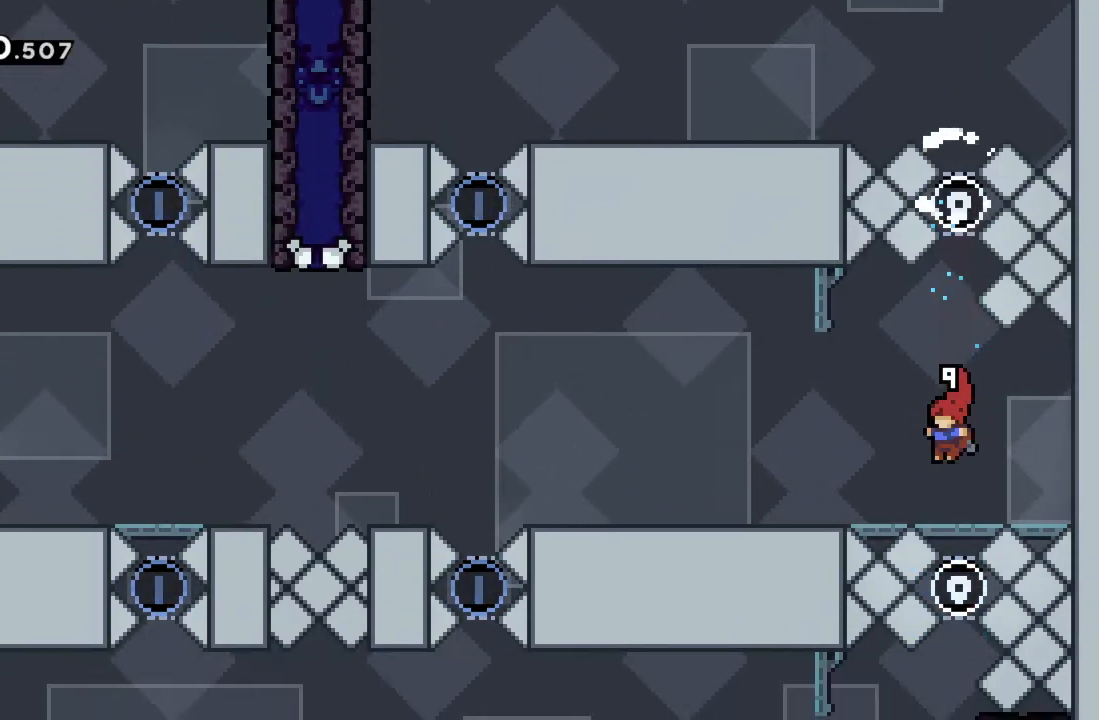
{"buttons": [], "left_stick": "left", "events": []}
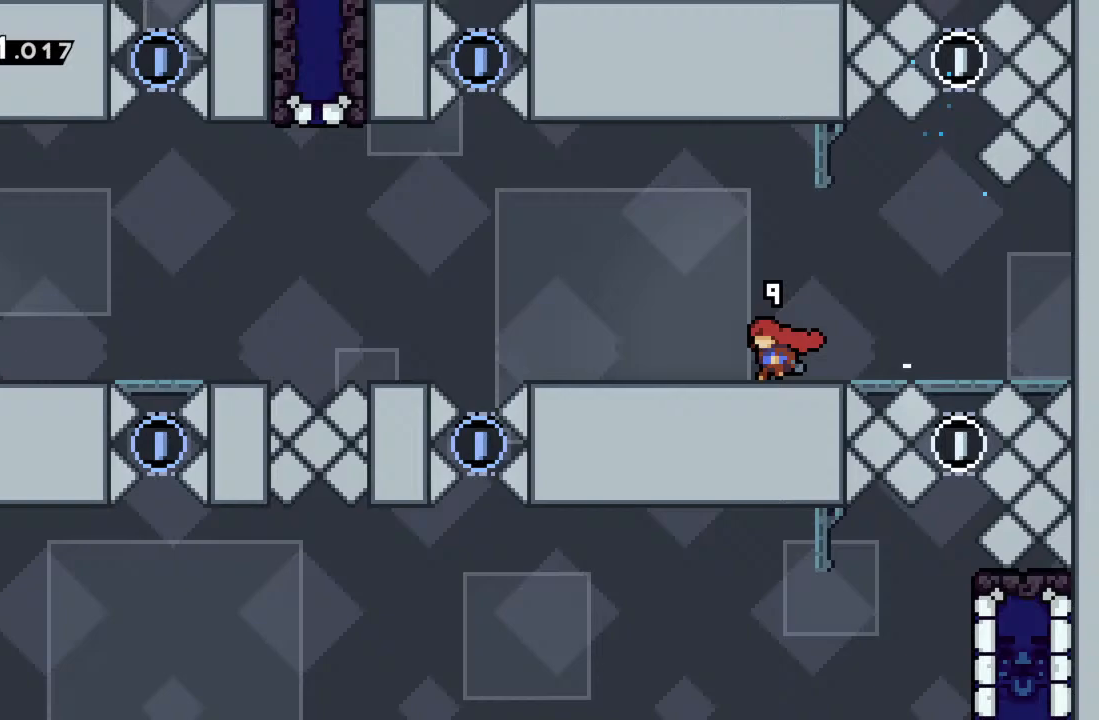
{"buttons": [], "left_stick": "left", "events": [[200, "left_stick", "center"], [350, "left_stick", "left"]]}
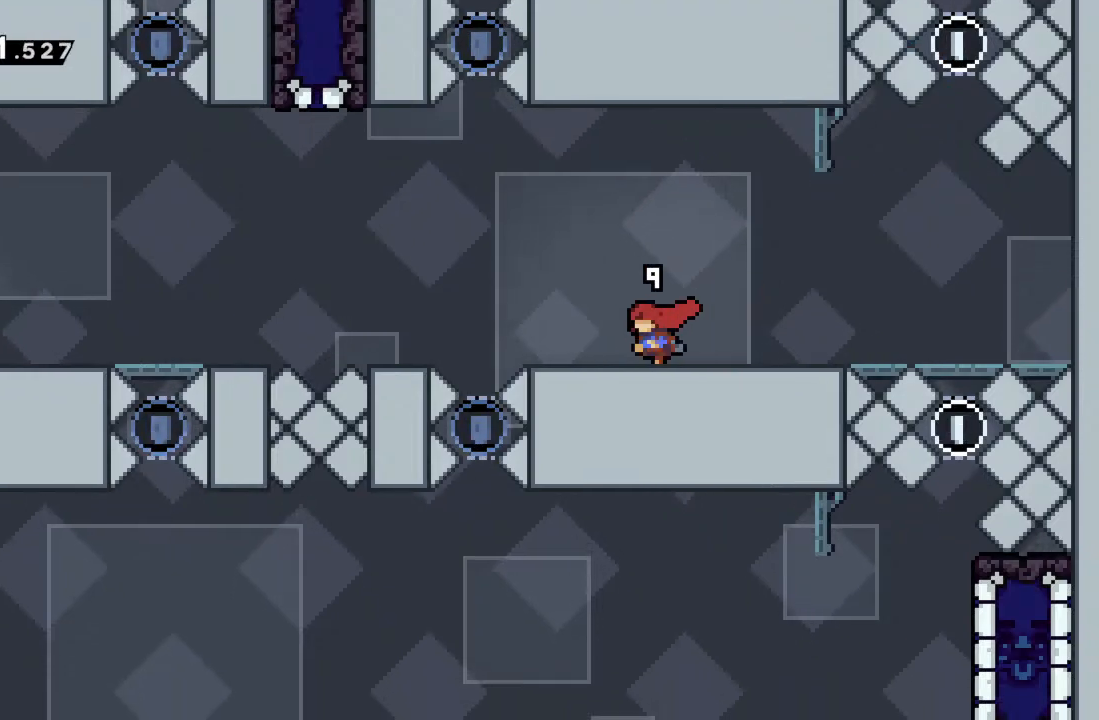
{"buttons": [], "left_stick": "center", "events": [[200, "left_stick", "center"]]}
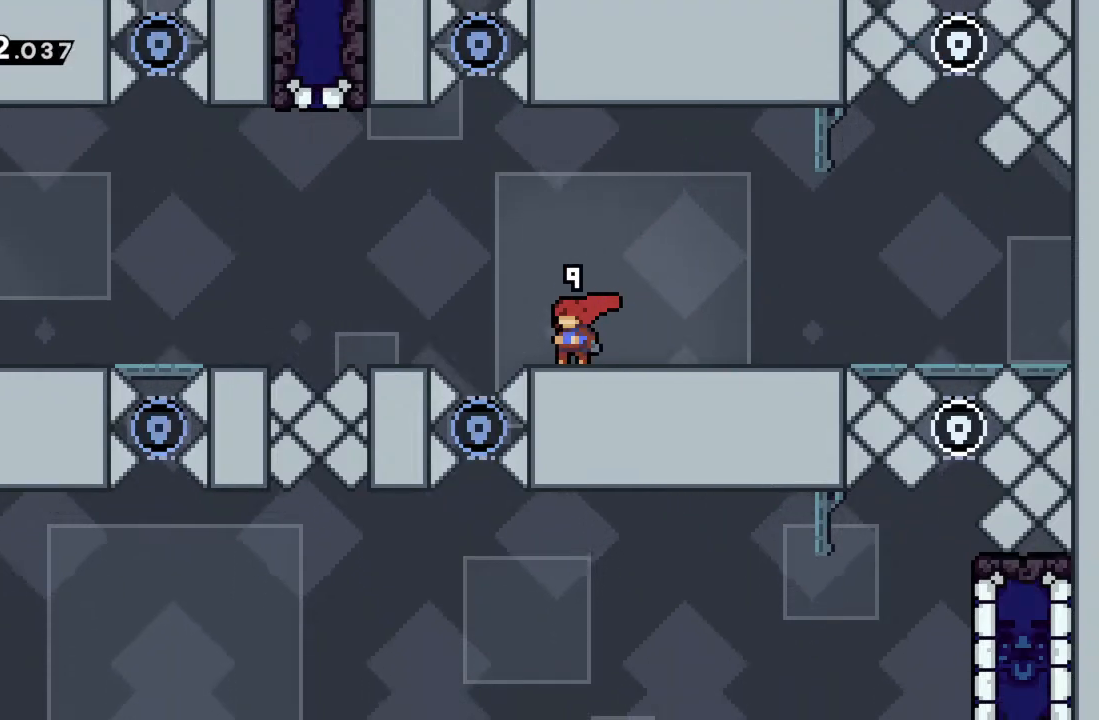
{"buttons": ["X"], "left_stick": "up", "events": [[33, "left_stick", "left"], [50, "A", "down"], [267, "left_stick", "center"], [300, "A", "up"], [400, "left_stick", "up"], [417, "X", "down"]]}
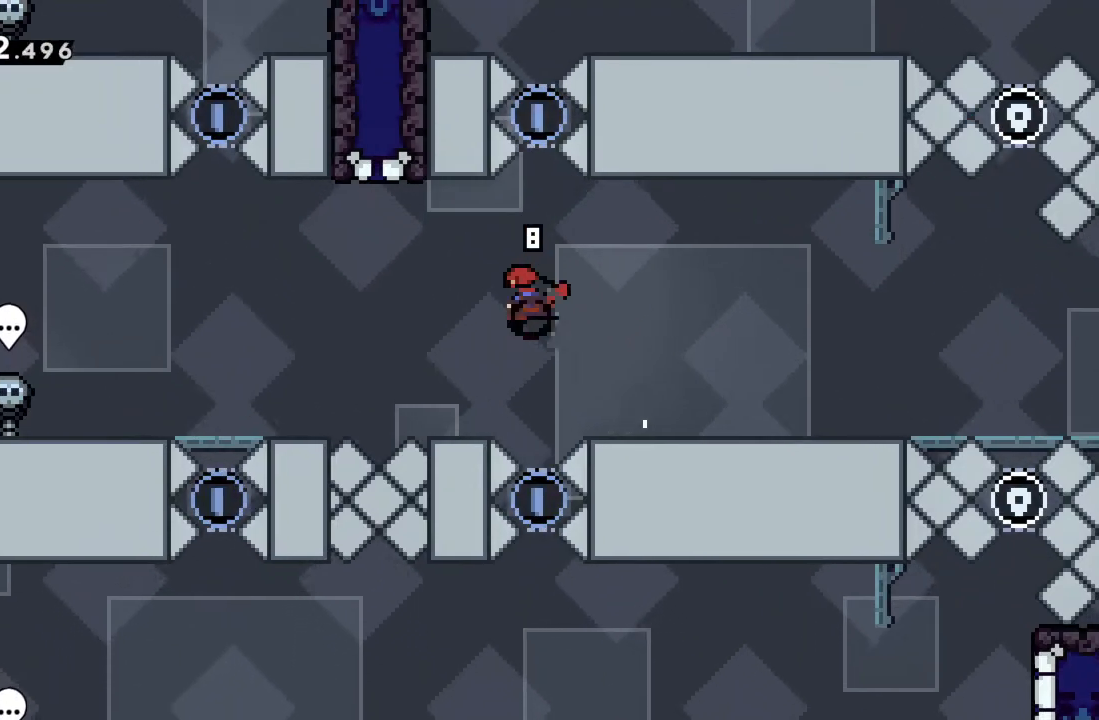
{"buttons": ["A"], "left_stick": "center", "events": [[17, "X", "up"], [117, "left_stick", "center"], [433, "A", "down"]]}
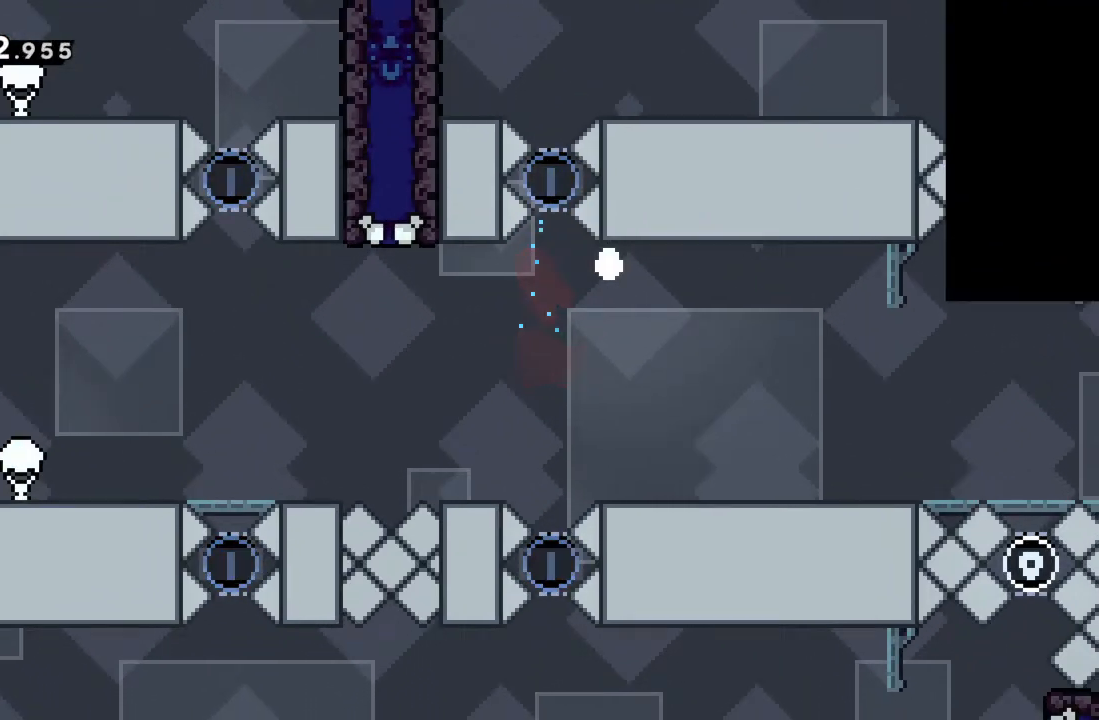
{"buttons": [], "left_stick": "center", "events": [[33, "A", "up"]]}
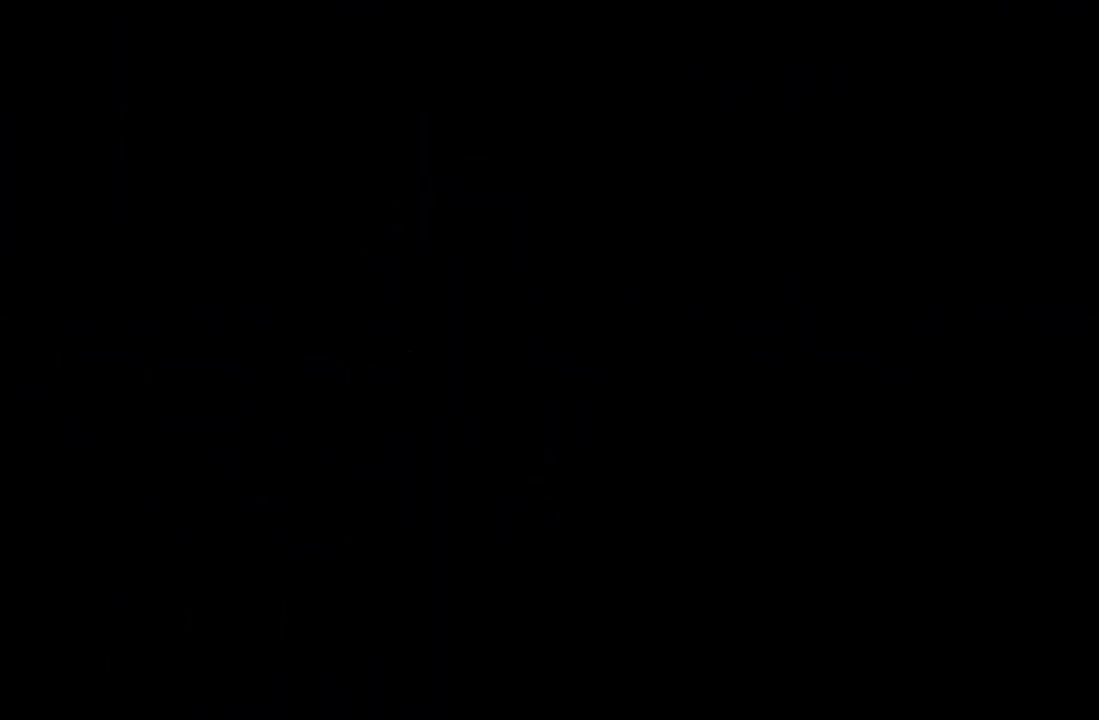
{"buttons": [], "left_stick": "center", "events": []}
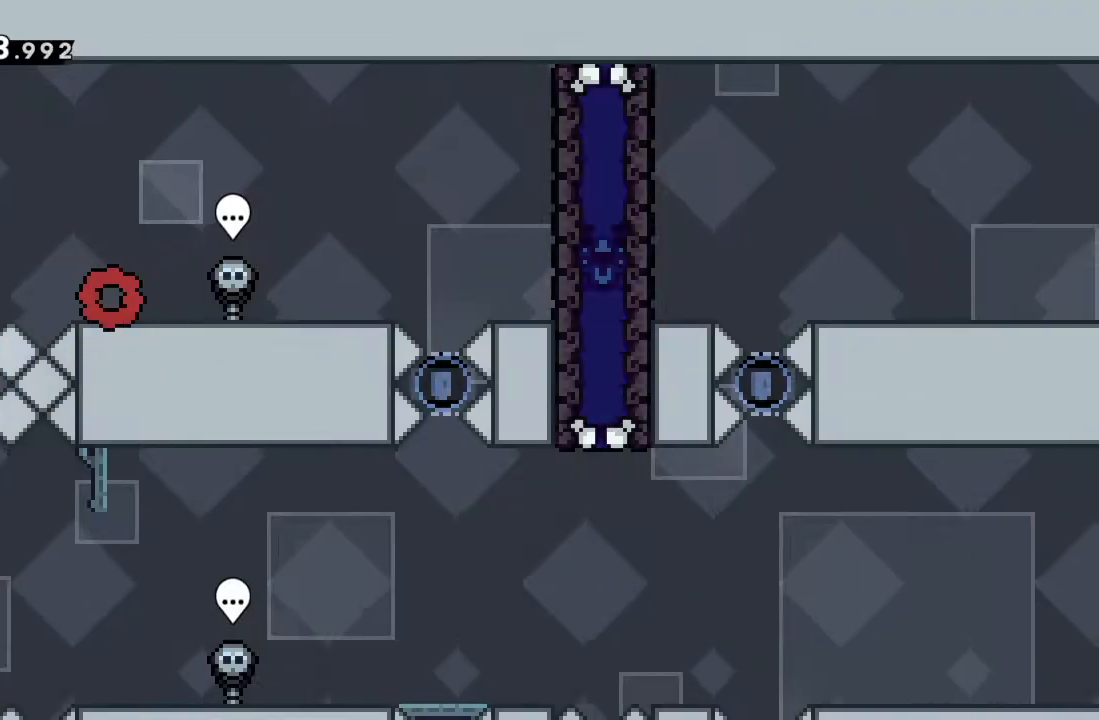
{"buttons": [], "left_stick": "left", "events": [[133, "left_stick", "left"]]}
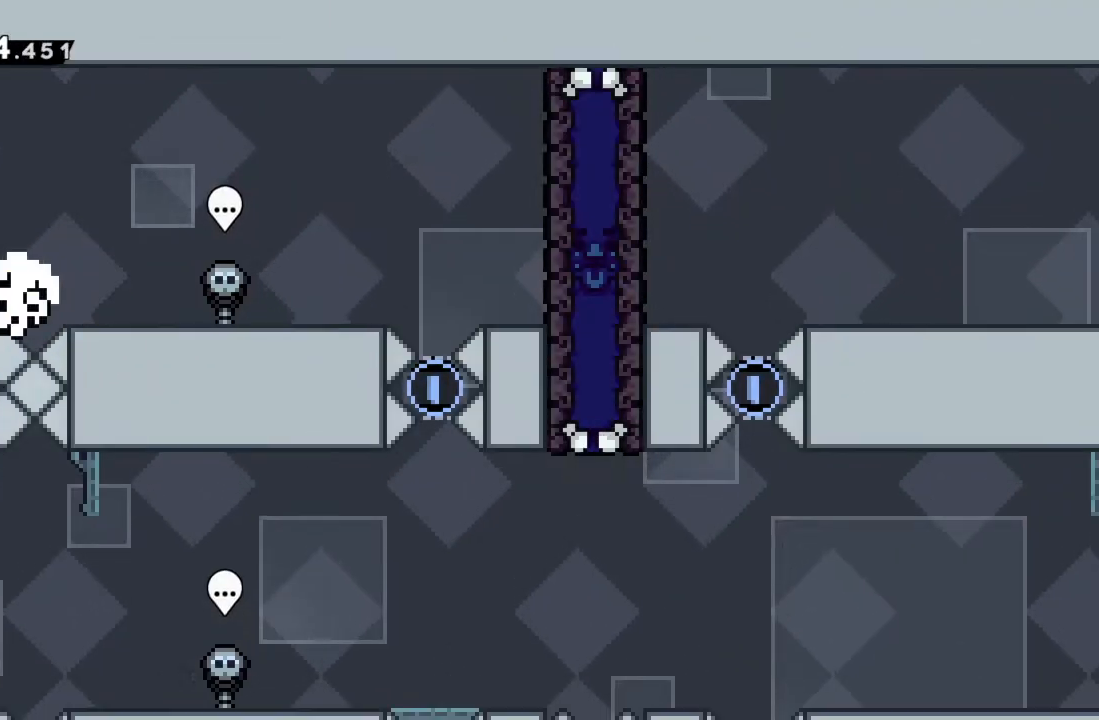
{"buttons": ["A"], "left_stick": "center", "events": [[67, "A", "down"], [250, "A", "up"], [283, "A", "down"], [300, "left_stick", "center"], [383, "A", "up"], [450, "A", "down"]]}
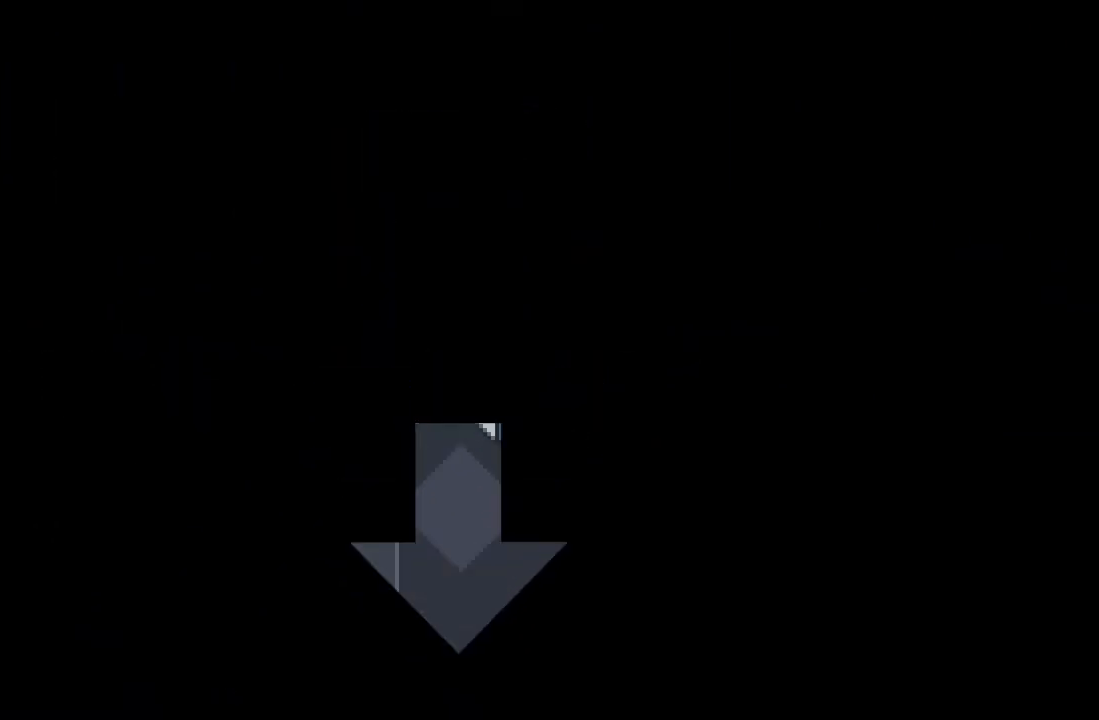
{"buttons": [], "left_stick": "center", "events": [[67, "A", "up"]]}
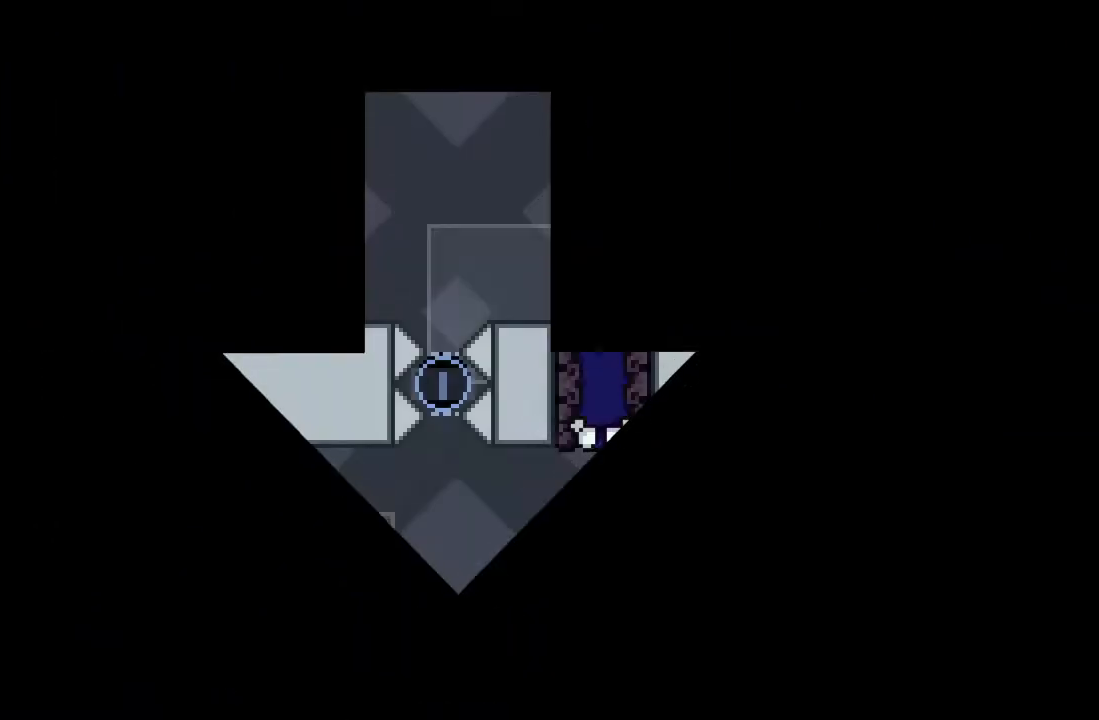
{"buttons": ["A"], "left_stick": "left", "events": [[317, "left_stick", "left"], [400, "A", "down"]]}
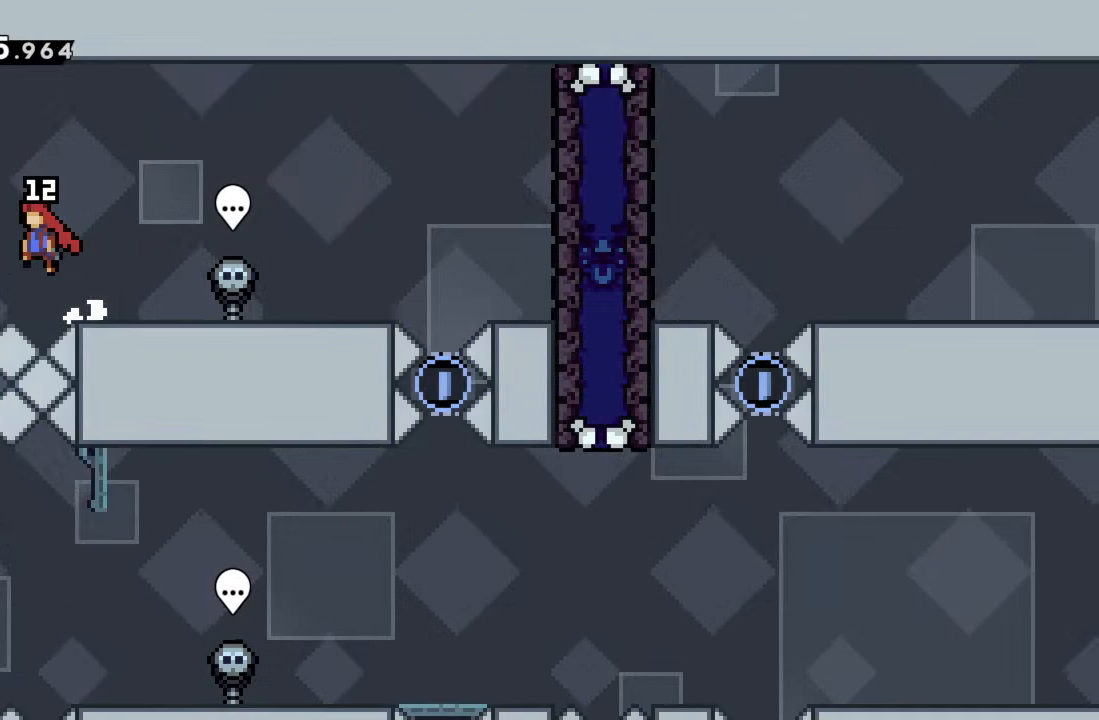
{"buttons": [], "left_stick": "down", "events": [[200, "A", "up"], [200, "left_stick", "down"]]}